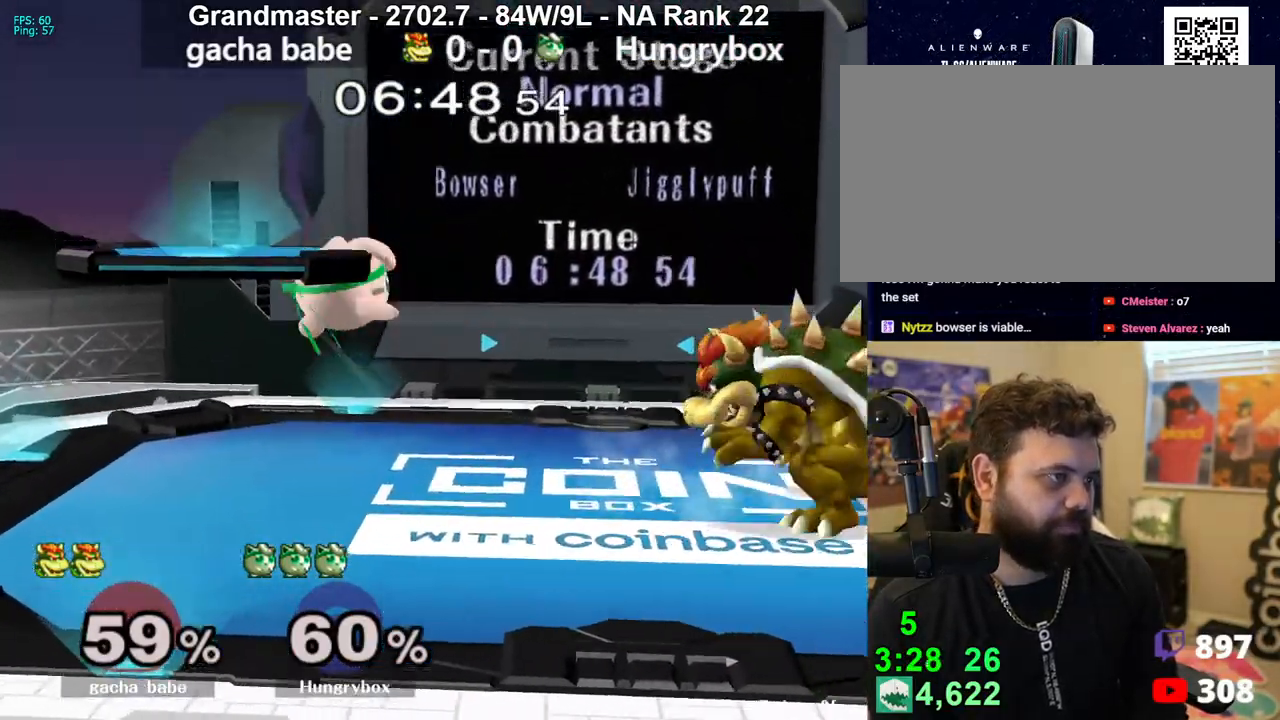
Gameplay with a controller (Nintendo layout); each line is a JSON object with the inputs held at the frame after it. "events" lists button and stick changes between this image and that frame as [ms after this image, input, new state], when the widget could be followed in between. Not read: L3 R3 START.
{"buttons": ["Z"], "left_stick": "left", "right_stick": "center", "events": [[100, "left_stick", "center"], [183, "left_stick", "up-right"], [333, "right_stick", "right"], [350, "Z", "down"], [383, "left_stick", "down-right"], [433, "Z", "up"], [450, "right_stick", "center"], [483, "Z", "down"], [483, "left_stick", "left"]]}
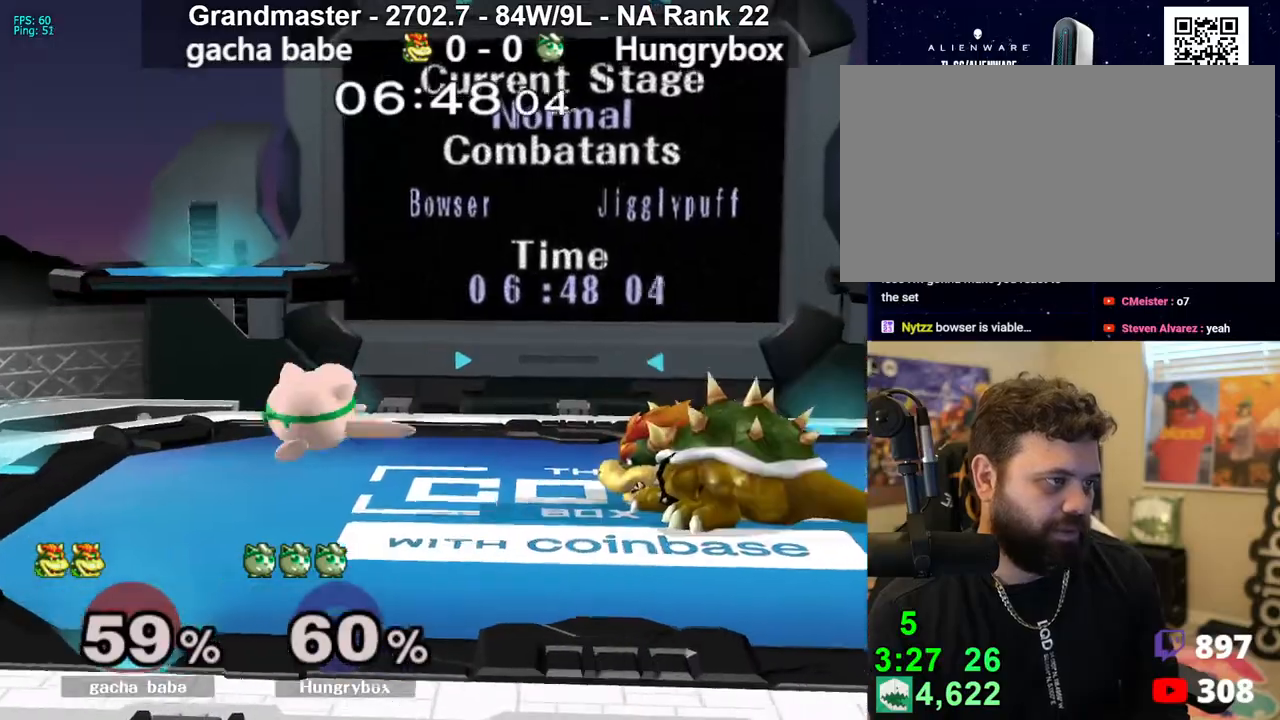
{"buttons": ["R1"], "left_stick": "down-left", "right_stick": "center", "events": [[50, "Z", "up"], [83, "Z", "down"], [83, "left_stick", "center"], [217, "Z", "up"], [317, "left_stick", "up"], [400, "left_stick", "down-left"], [433, "R1", "down"]]}
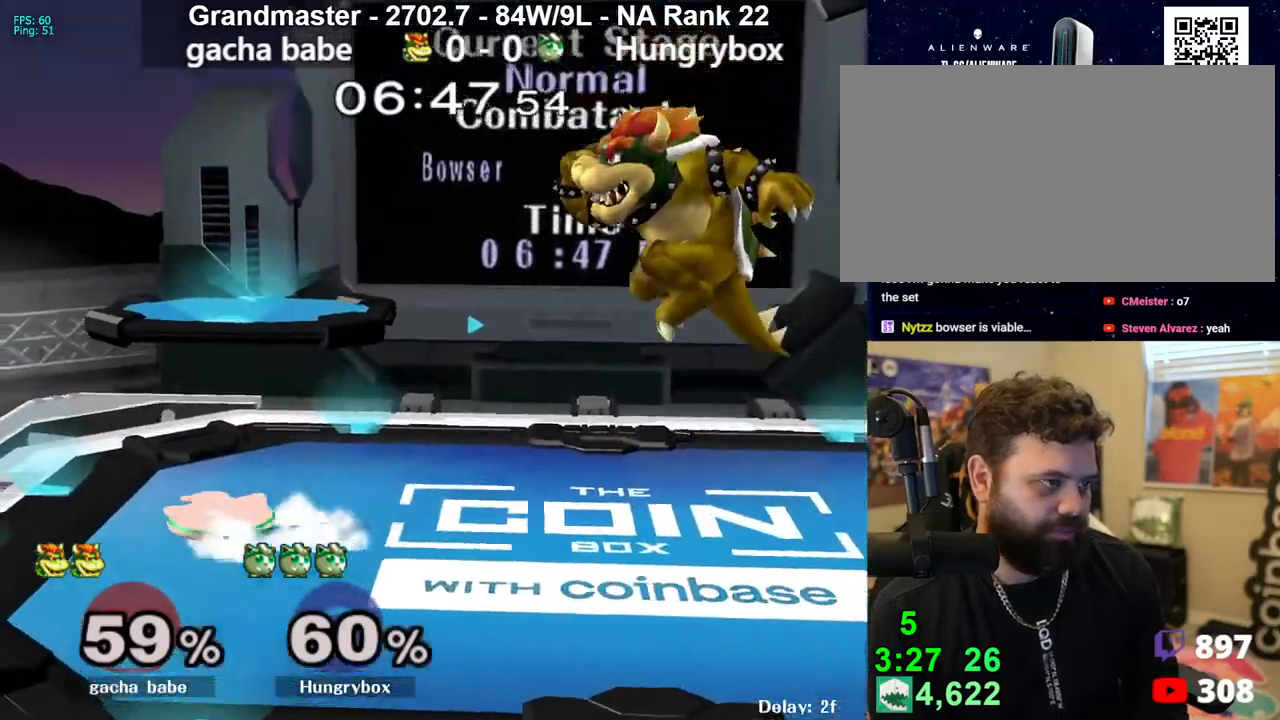
{"buttons": ["R1"], "left_stick": "center", "right_stick": "center", "events": [[17, "R1", "up"], [50, "left_stick", "center"], [183, "R1", "down"]]}
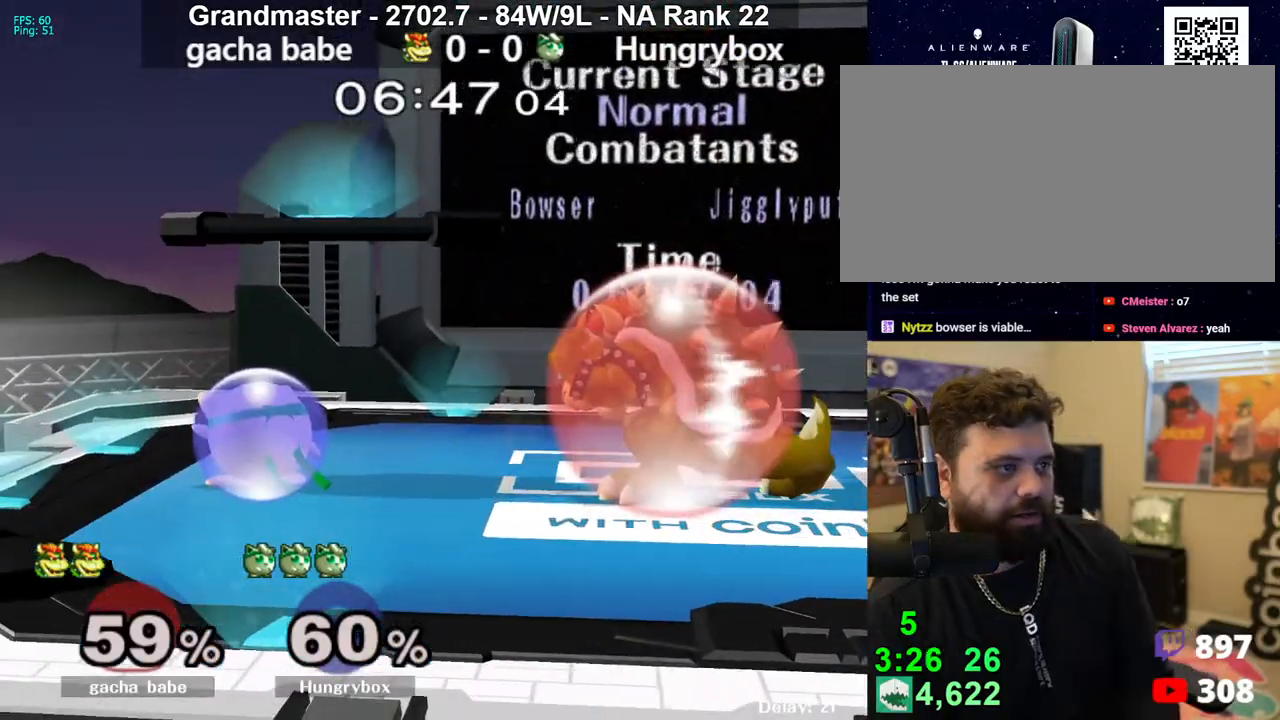
{"buttons": [], "left_stick": "right", "right_stick": "center", "events": [[17, "R1", "up"], [50, "left_stick", "up"], [133, "left_stick", "down-left"], [167, "R1", "down"], [250, "R1", "up"], [267, "left_stick", "center"], [317, "left_stick", "up-right"], [433, "left_stick", "right"]]}
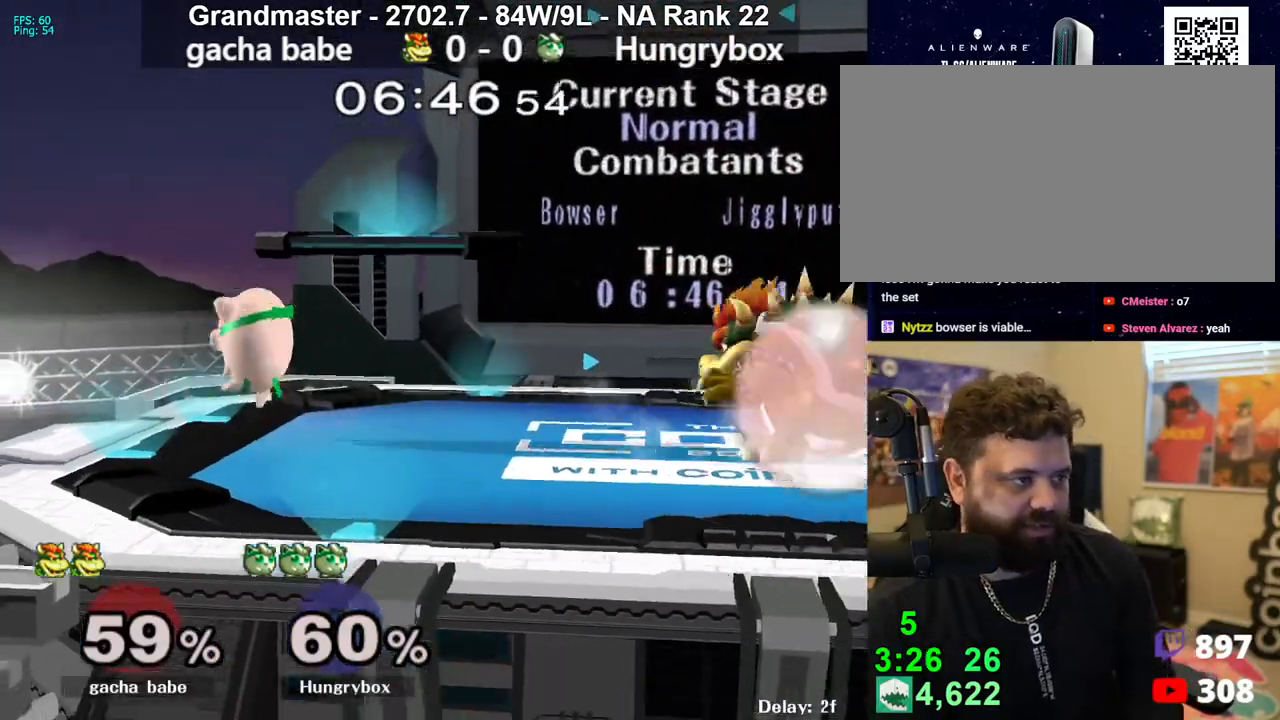
{"buttons": ["Z"], "left_stick": "left", "right_stick": "center", "events": [[200, "left_stick", "up-right"], [233, "right_stick", "right"], [267, "Z", "down"], [350, "Z", "up"], [367, "left_stick", "left"], [400, "Z", "down"], [433, "right_stick", "center"]]}
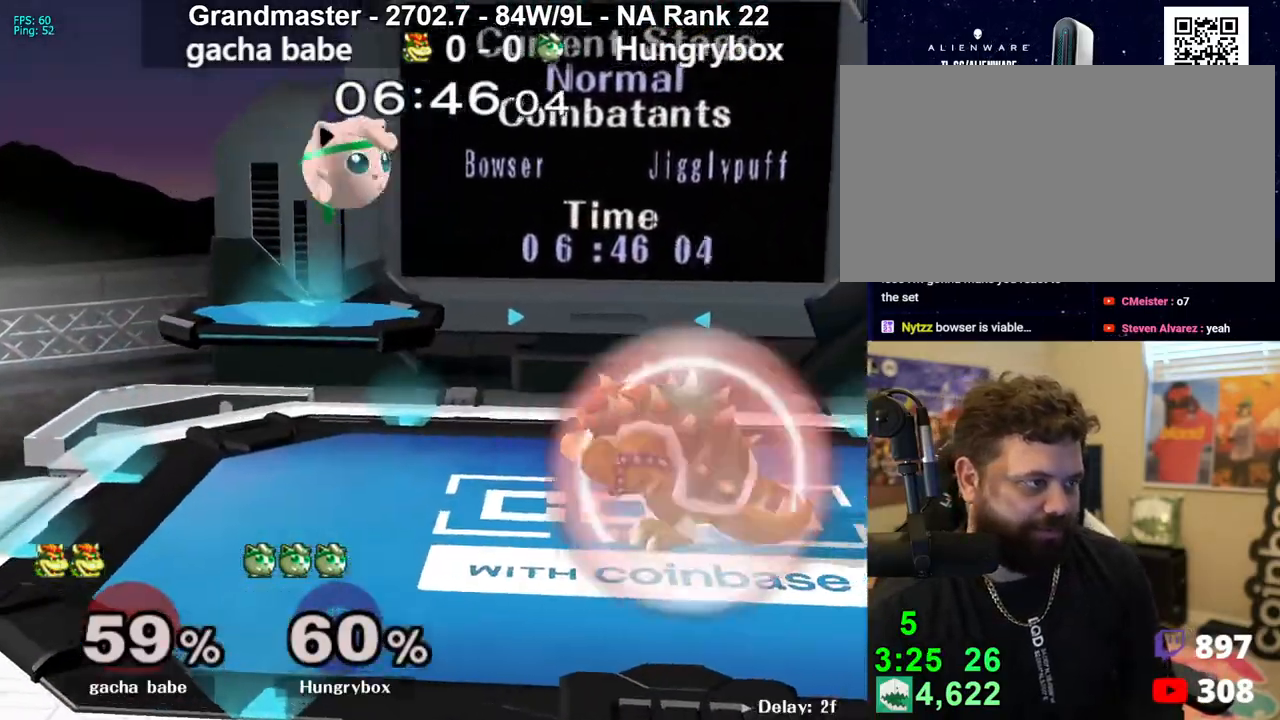
{"buttons": ["R1"], "left_stick": "right", "right_stick": "center", "events": [[67, "Z", "up"], [67, "left_stick", "center"], [117, "left_stick", "down"], [200, "left_stick", "right"], [300, "R1", "down"]]}
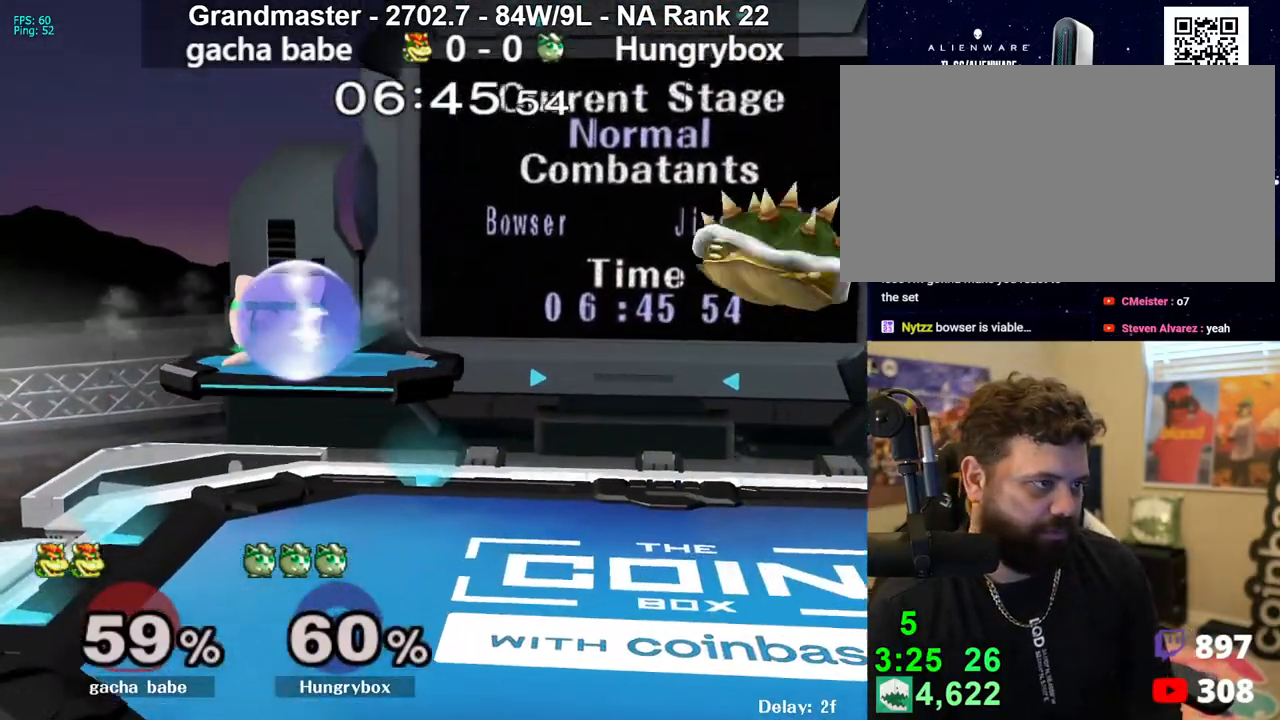
{"buttons": ["Z"], "left_stick": "left", "right_stick": "center", "events": [[267, "R1", "up"], [333, "Z", "down"], [433, "Z", "up"], [433, "left_stick", "left"], [483, "Z", "down"]]}
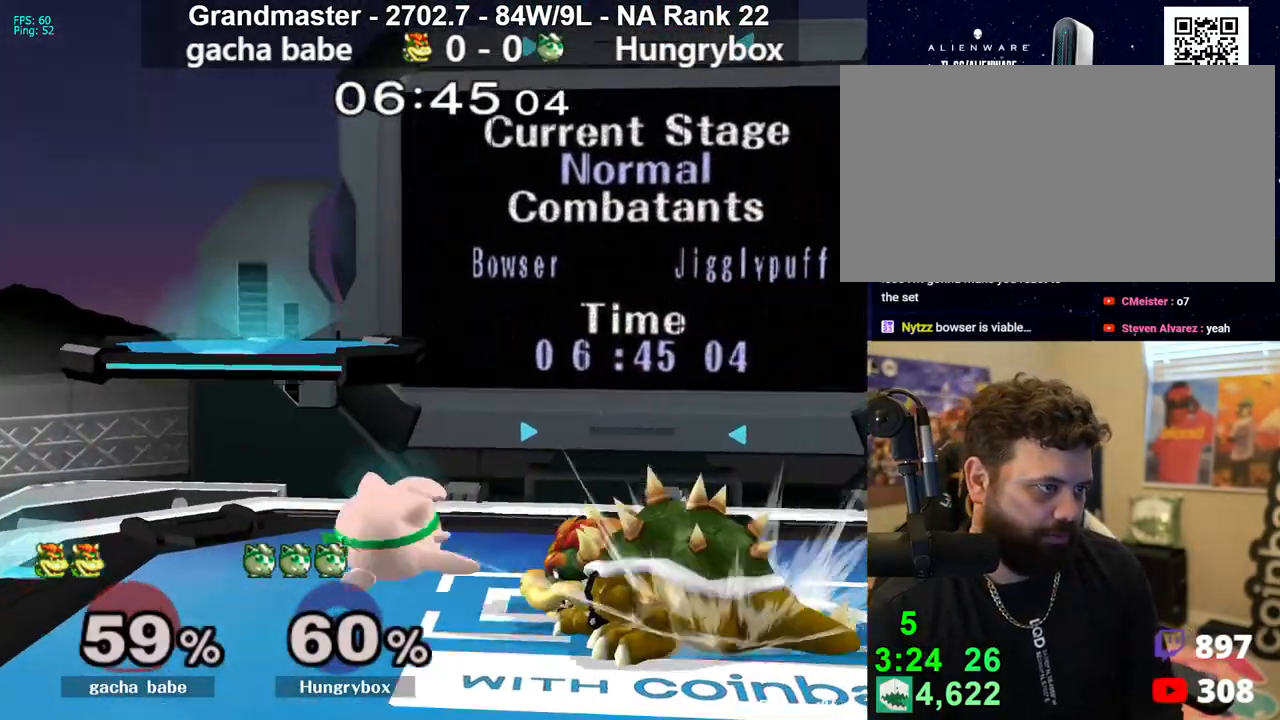
{"buttons": [], "left_stick": "left", "right_stick": "center", "events": [[50, "Z", "up"], [83, "Z", "down"], [150, "left_stick", "center"], [167, "Z", "up"], [217, "left_stick", "up"], [333, "Z", "down"], [333, "right_stick", "right"], [350, "left_stick", "right"], [400, "left_stick", "left"], [433, "Z", "up"], [433, "right_stick", "center"]]}
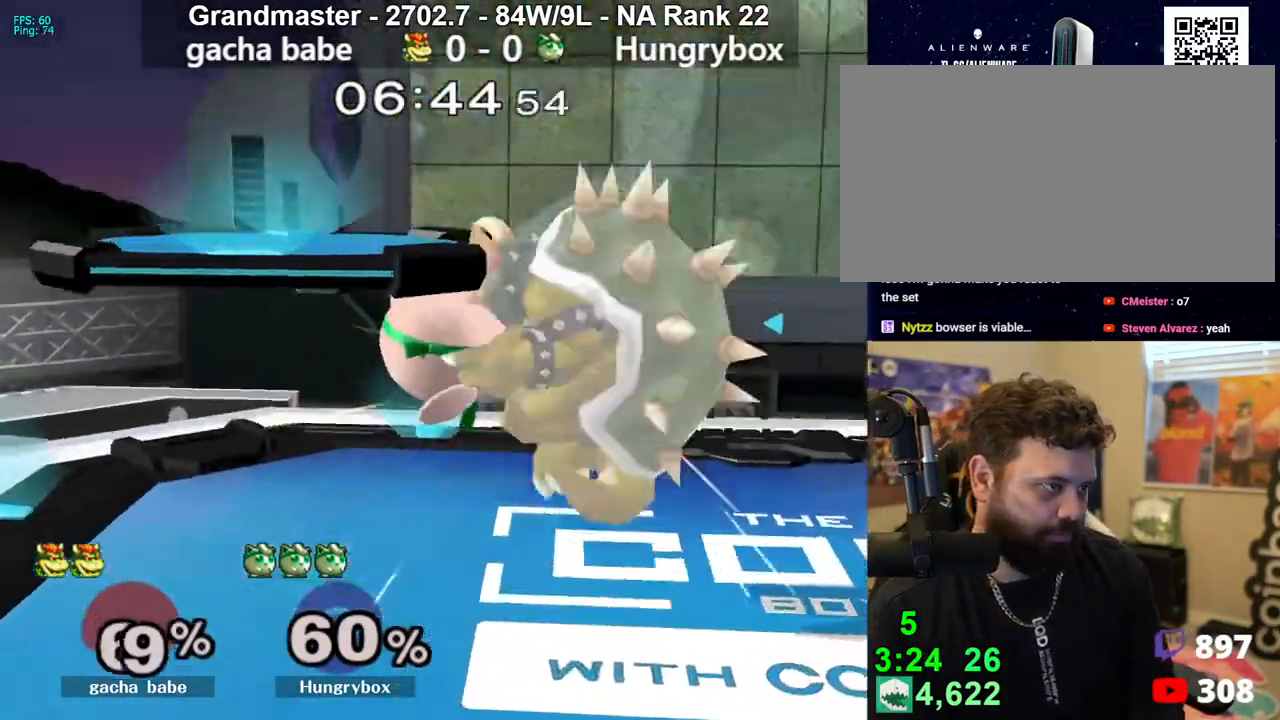
{"buttons": ["Z"], "left_stick": "right", "right_stick": "center", "events": [[150, "left_stick", "right"], [433, "right_stick", "right"], [450, "Z", "down"], [500, "right_stick", "center"]]}
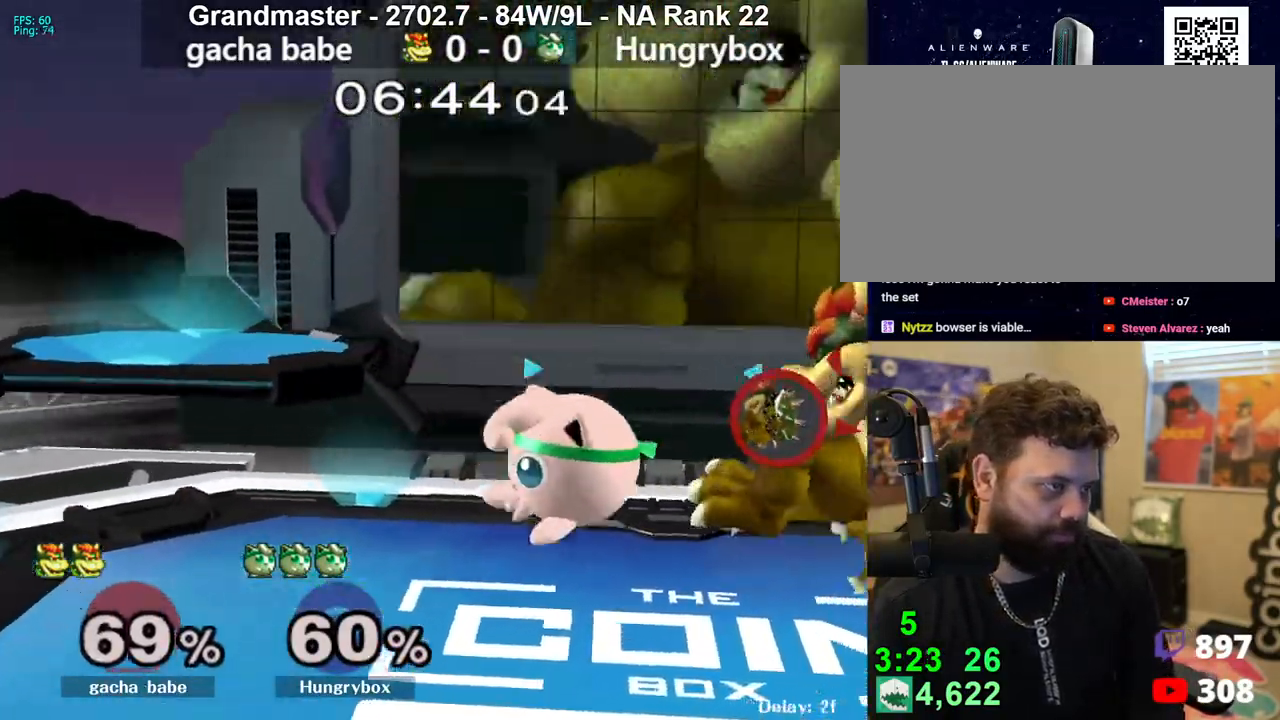
{"buttons": [], "left_stick": "right", "right_stick": "center", "events": [[17, "Z", "up"], [67, "Z", "down"], [133, "Z", "up"], [150, "Z", "down"], [217, "Z", "up"], [283, "Z", "down"], [283, "left_stick", "center"], [317, "Z", "up"], [383, "left_stick", "up-right"], [500, "left_stick", "right"]]}
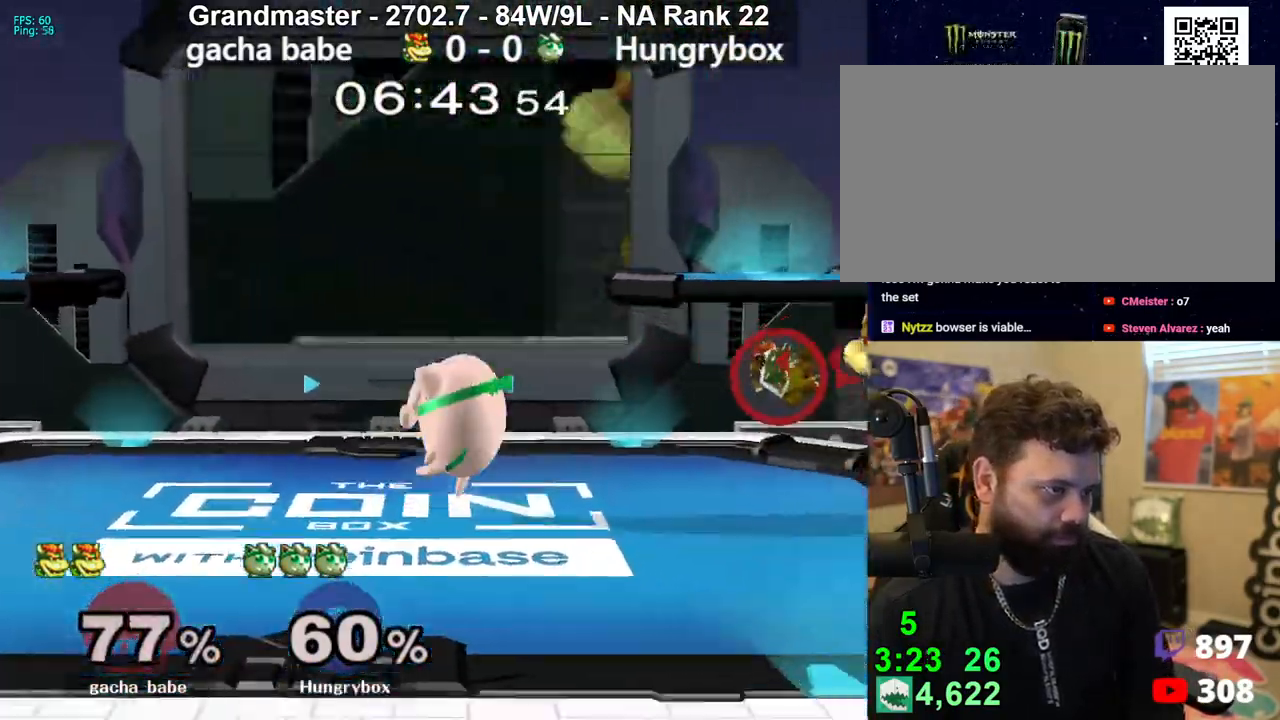
{"buttons": ["Z"], "left_stick": "down-right", "right_stick": "right", "events": [[467, "right_stick", "right"], [483, "Z", "down"], [483, "left_stick", "down-right"]]}
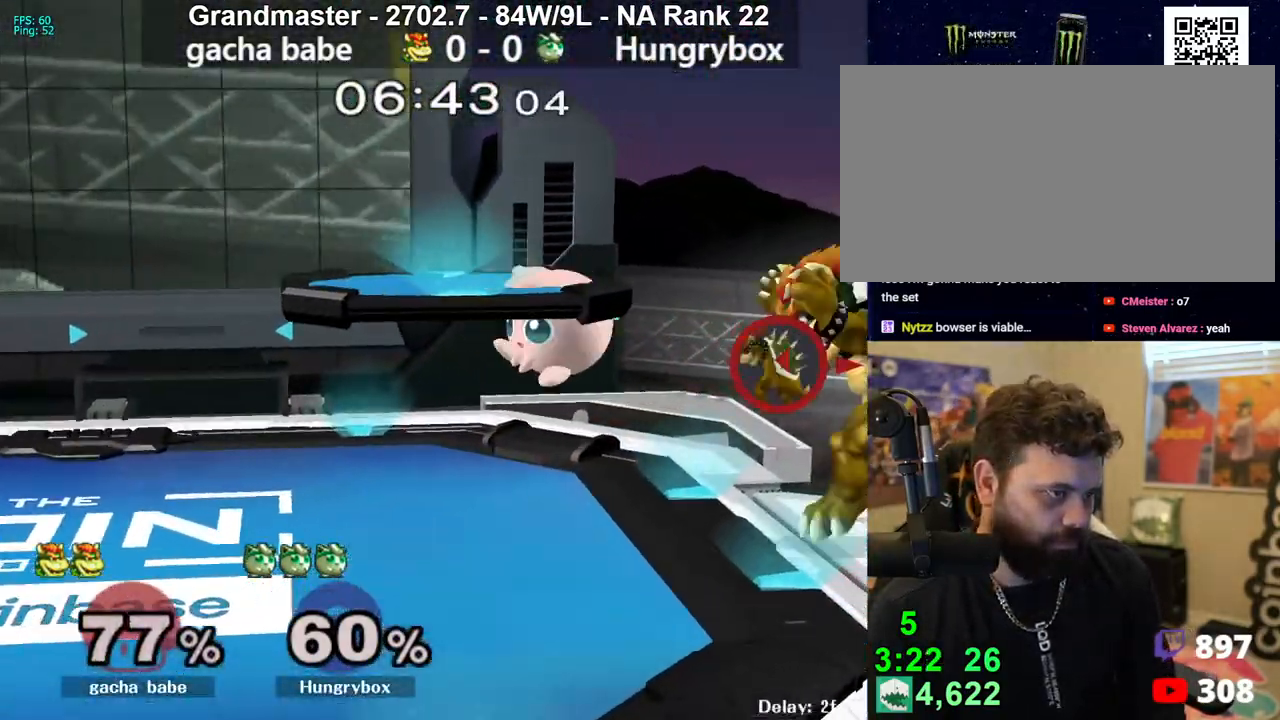
{"buttons": [], "left_stick": "right", "right_stick": "center", "events": [[50, "Z", "up"], [50, "right_stick", "center"], [100, "Z", "down"], [117, "left_stick", "left"], [150, "Z", "up"], [200, "Z", "down"], [267, "Z", "up"], [333, "left_stick", "center"], [417, "left_stick", "up"], [483, "left_stick", "right"]]}
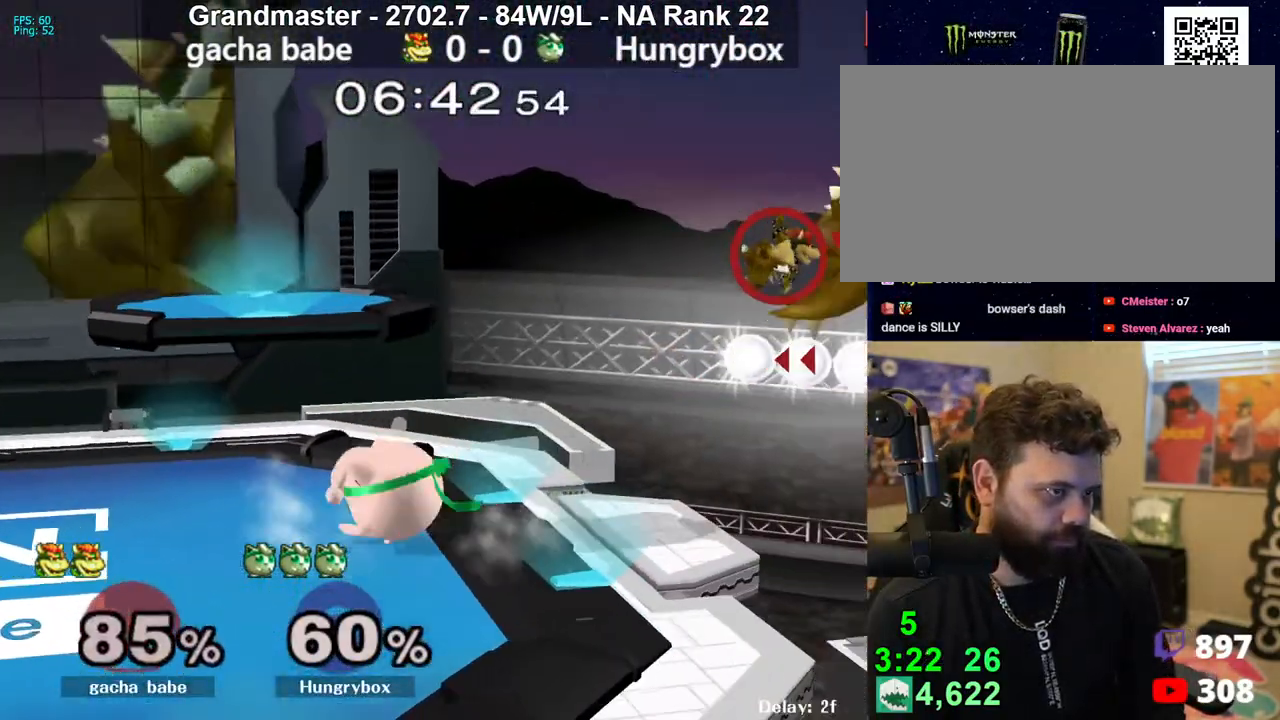
{"buttons": [], "left_stick": "center", "right_stick": "center", "events": [[33, "R1", "down"], [117, "R1", "up"], [150, "left_stick", "center"], [333, "Y", "down"], [350, "Y", "up"]]}
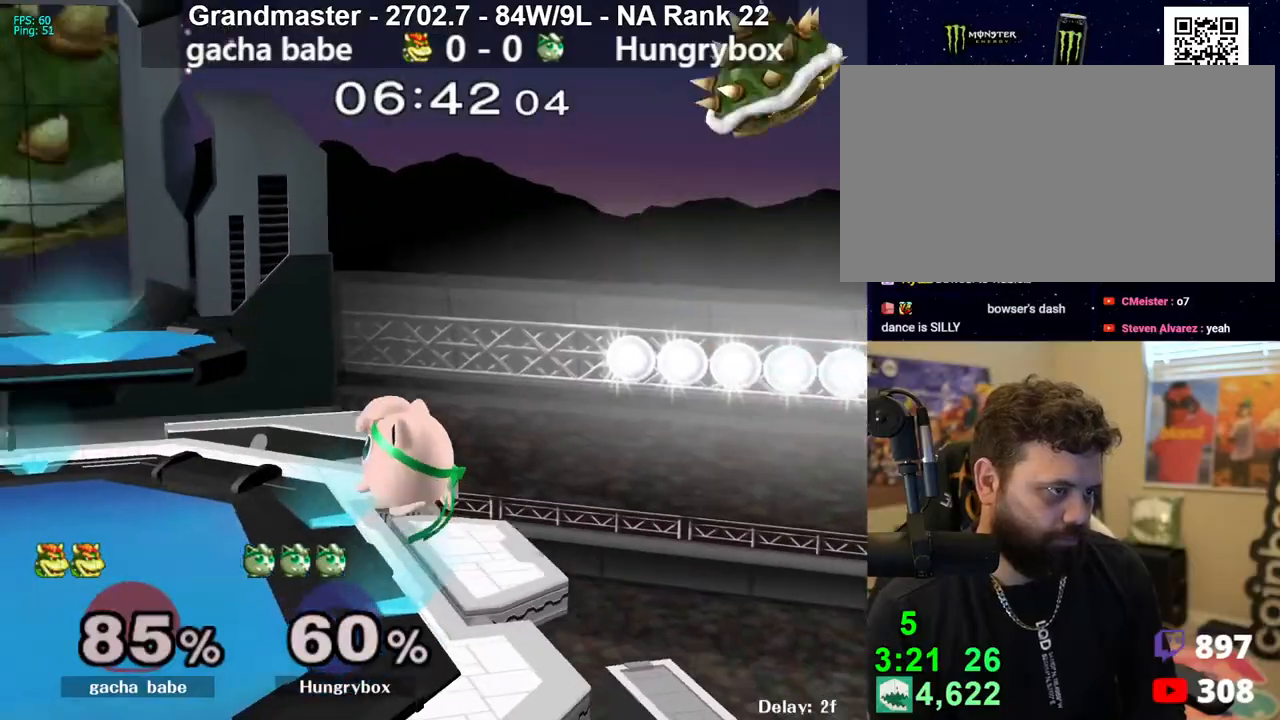
{"buttons": [], "left_stick": "left", "right_stick": "center", "events": [[83, "left_stick", "right"], [183, "left_stick", "left"]]}
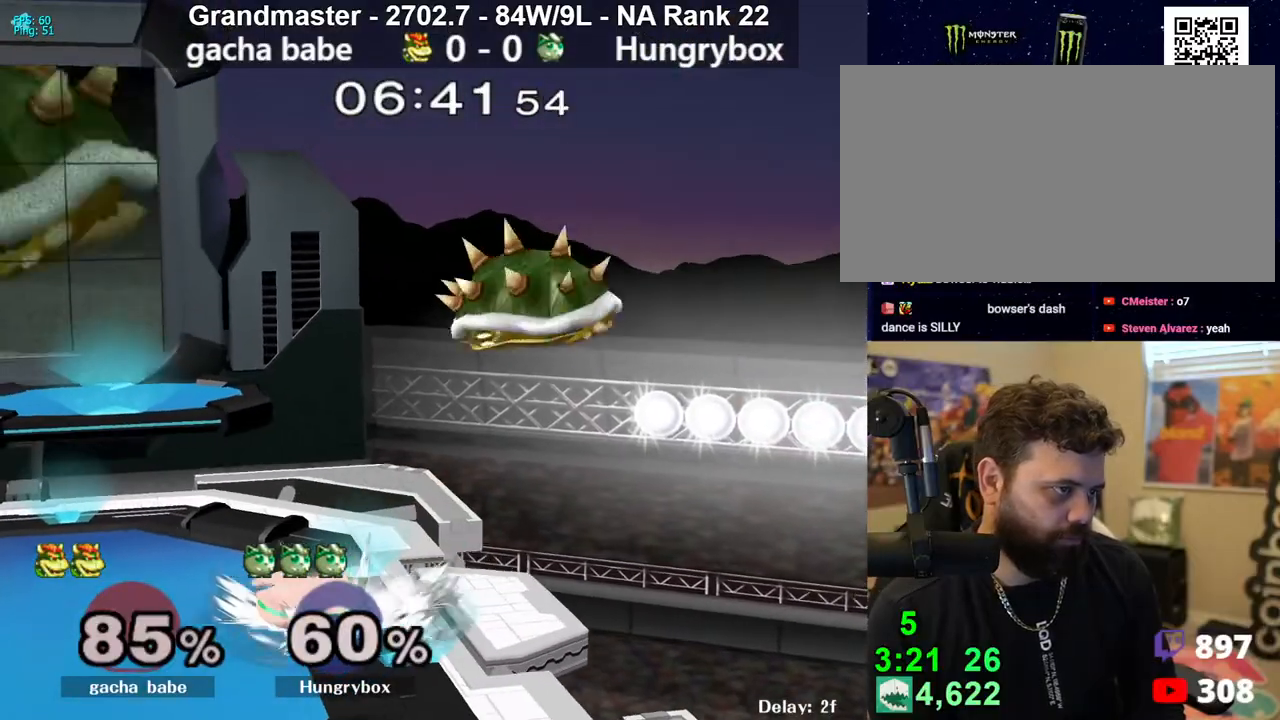
{"buttons": [], "left_stick": "right", "right_stick": "center", "events": [[267, "left_stick", "right"], [400, "A", "down"], [467, "A", "up"]]}
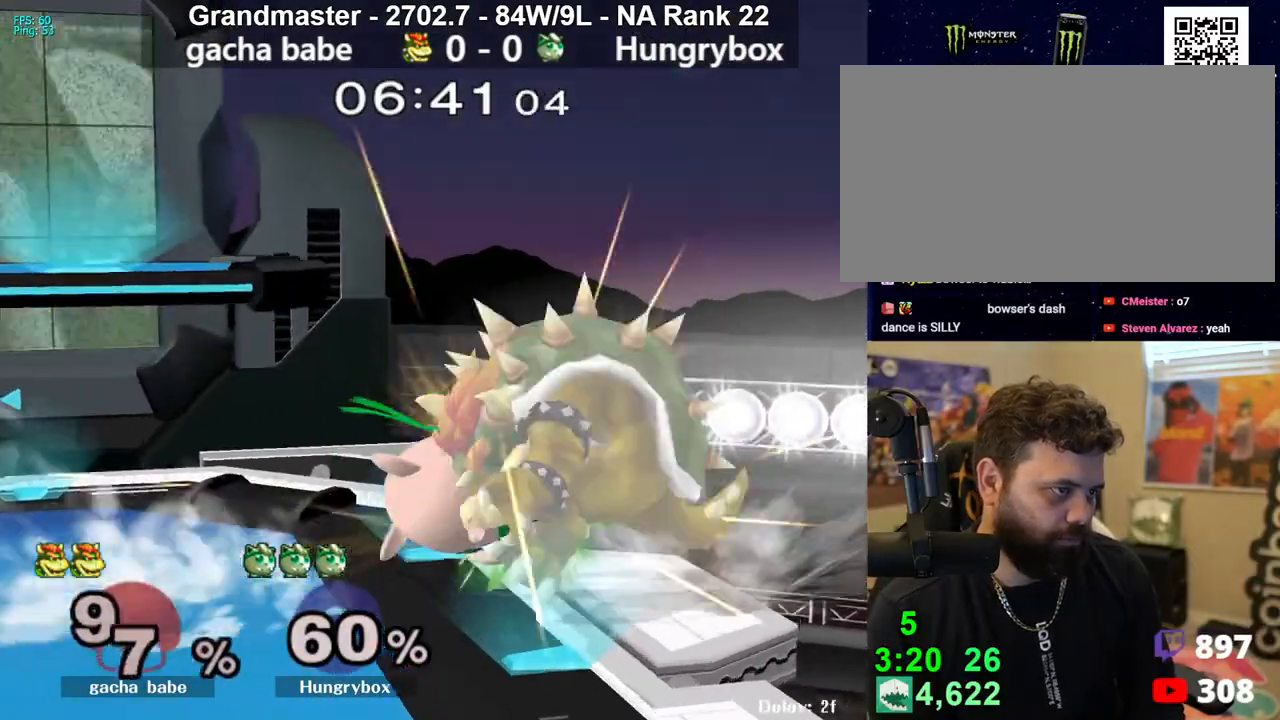
{"buttons": [], "left_stick": "center", "right_stick": "center", "events": [[50, "R1", "down"], [133, "R1", "up"], [350, "left_stick", "center"]]}
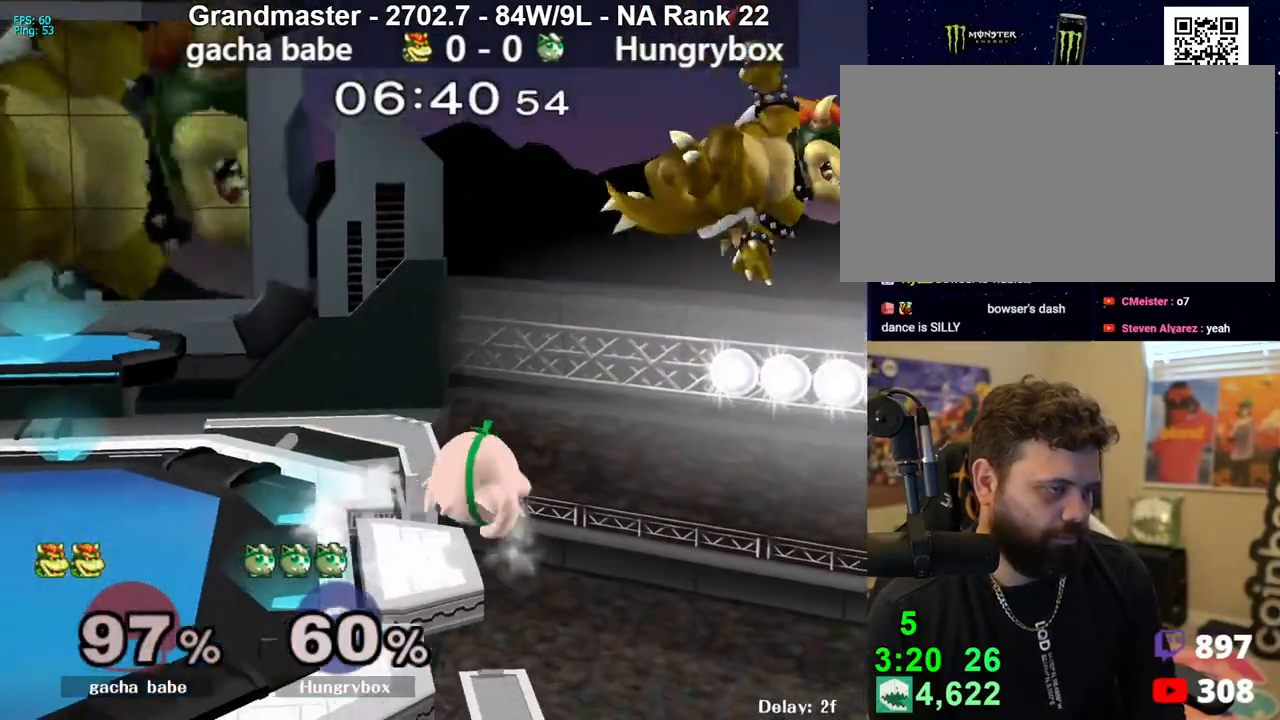
{"buttons": ["Y"], "left_stick": "center", "right_stick": "center", "events": [[150, "left_stick", "left"], [317, "left_stick", "center"], [433, "Y", "down"]]}
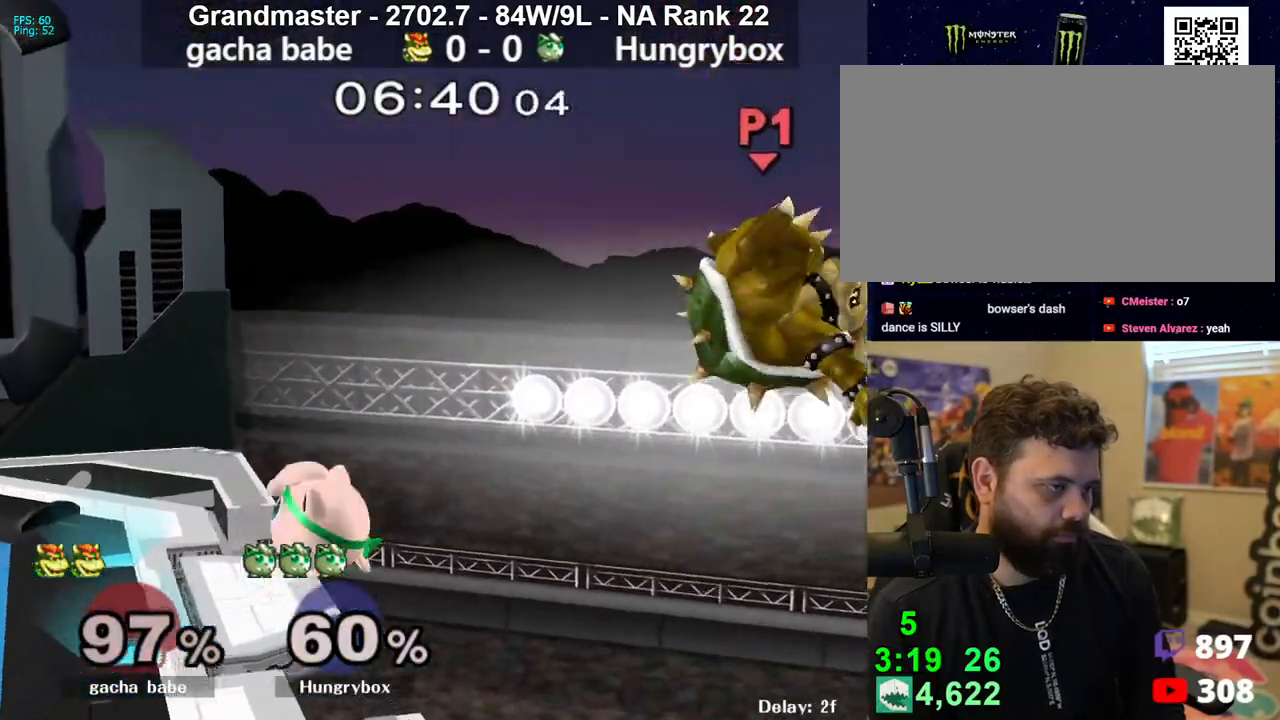
{"buttons": [], "left_stick": "center", "right_stick": "center", "events": [[133, "Y", "up"], [267, "left_stick", "left"], [450, "left_stick", "center"]]}
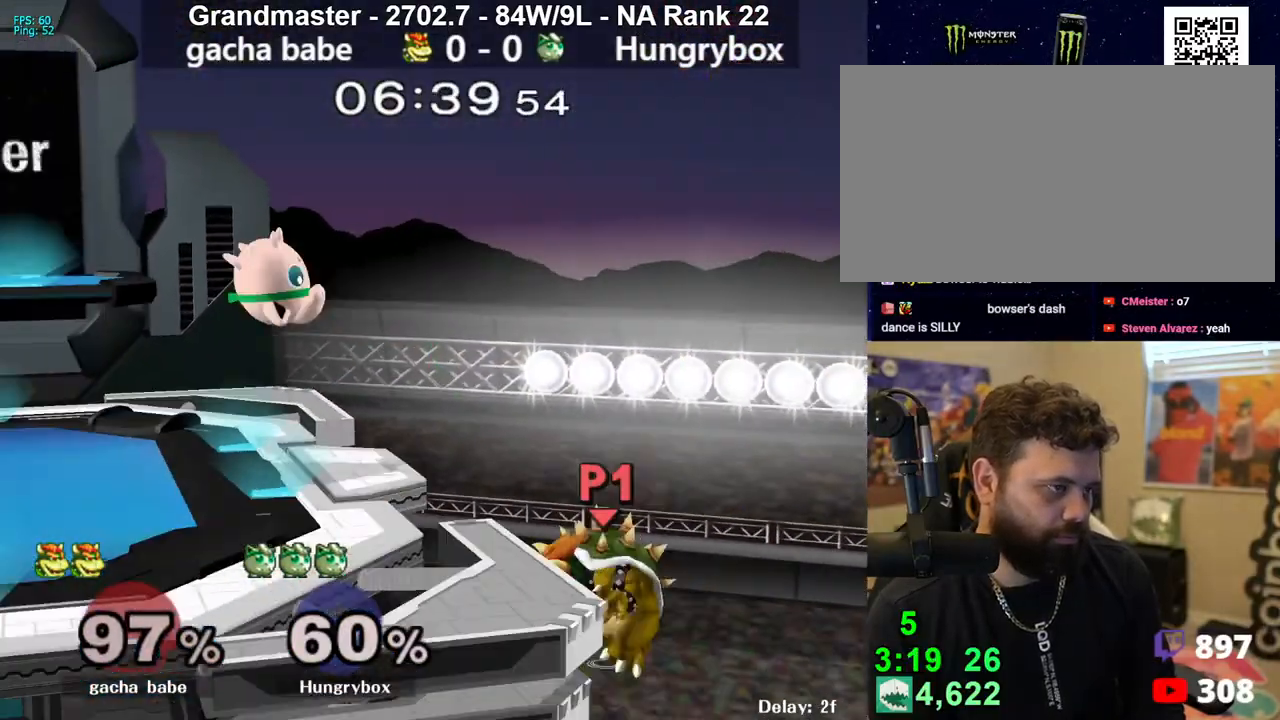
{"buttons": [], "left_stick": "center", "right_stick": "center", "events": [[50, "left_stick", "right"], [167, "right_stick", "right"], [183, "Z", "down"], [250, "left_stick", "down"], [250, "right_stick", "center"], [267, "Z", "up"], [300, "Z", "down"], [317, "left_stick", "left"], [367, "Z", "up"], [400, "Z", "down"], [417, "left_stick", "center"], [483, "Z", "up"]]}
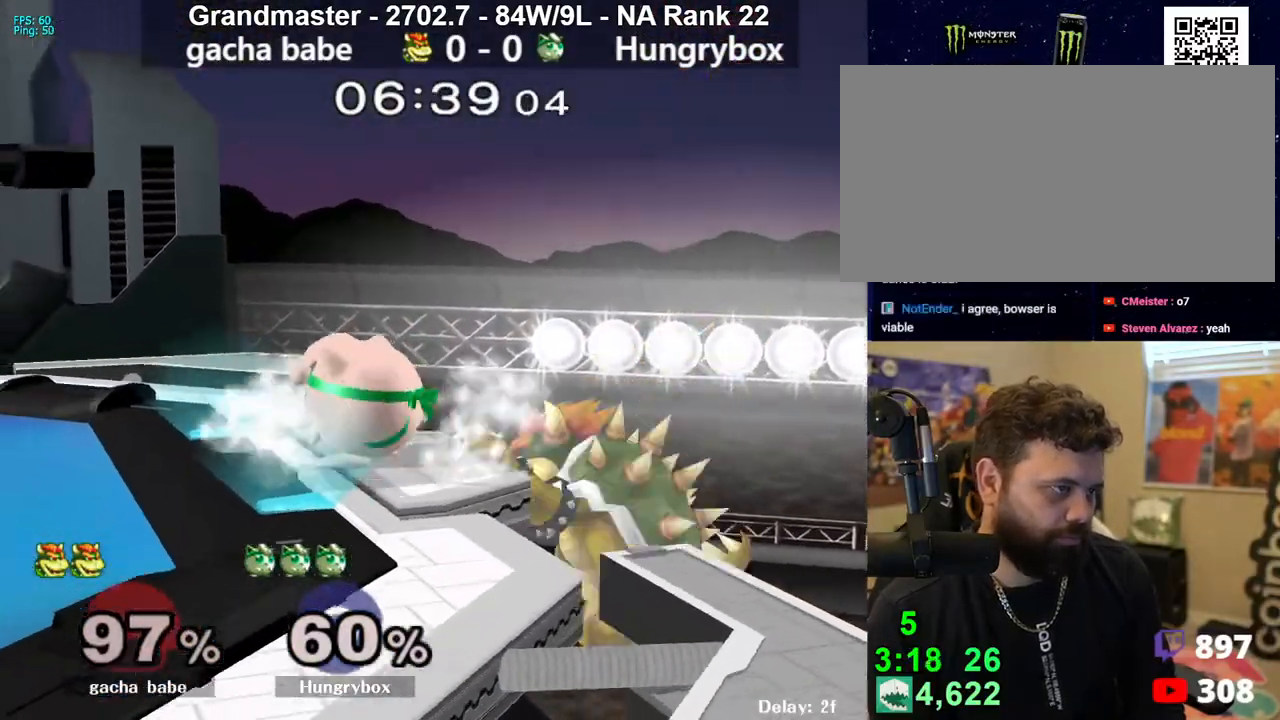
{"buttons": [], "left_stick": "left", "right_stick": "center", "events": [[67, "left_stick", "up"], [150, "left_stick", "left"]]}
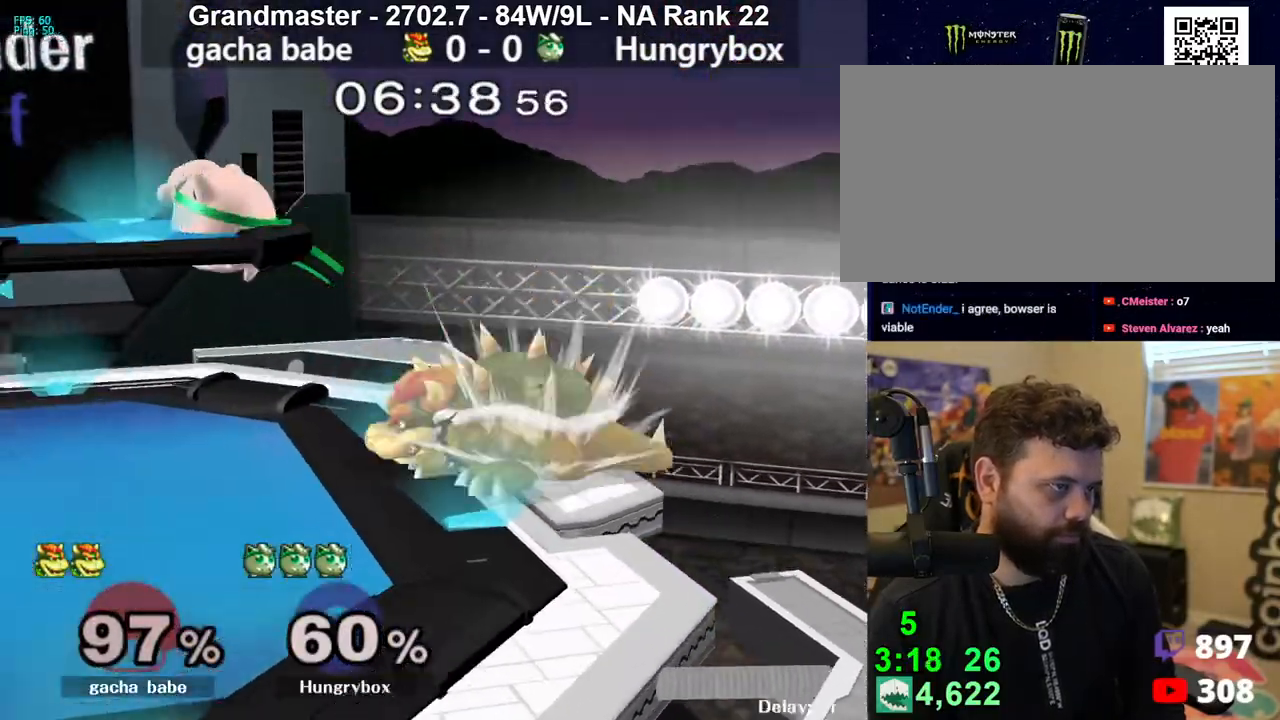
{"buttons": [], "left_stick": "center", "right_stick": "center", "events": [[67, "left_stick", "right"], [133, "right_stick", "right"], [167, "Z", "down"], [183, "left_stick", "down"], [217, "right_stick", "center"], [233, "Z", "up"], [267, "Z", "down"], [267, "left_stick", "left"], [333, "Z", "up"], [367, "Z", "down"], [467, "Z", "up"], [500, "left_stick", "center"]]}
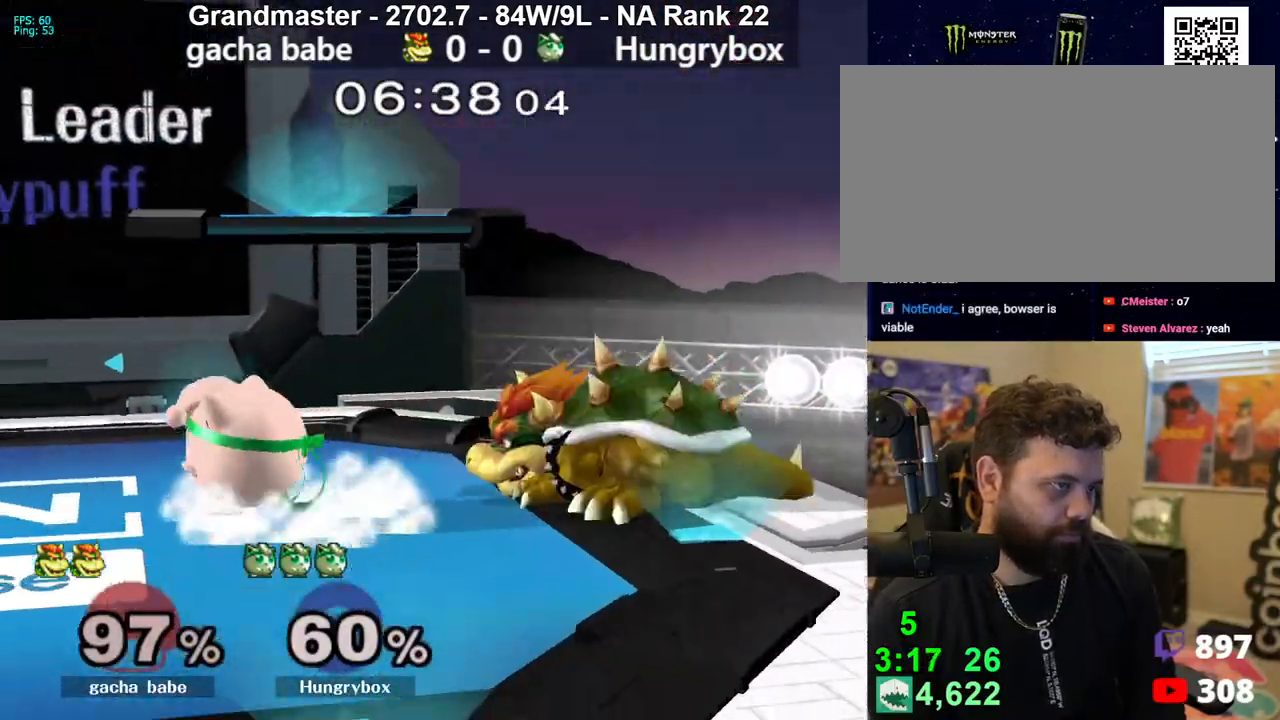
{"buttons": [], "left_stick": "right", "right_stick": "center", "events": [[67, "left_stick", "up"], [200, "Z", "down"], [200, "right_stick", "right"], [250, "left_stick", "left"], [267, "Z", "up"], [300, "right_stick", "center"], [500, "left_stick", "right"]]}
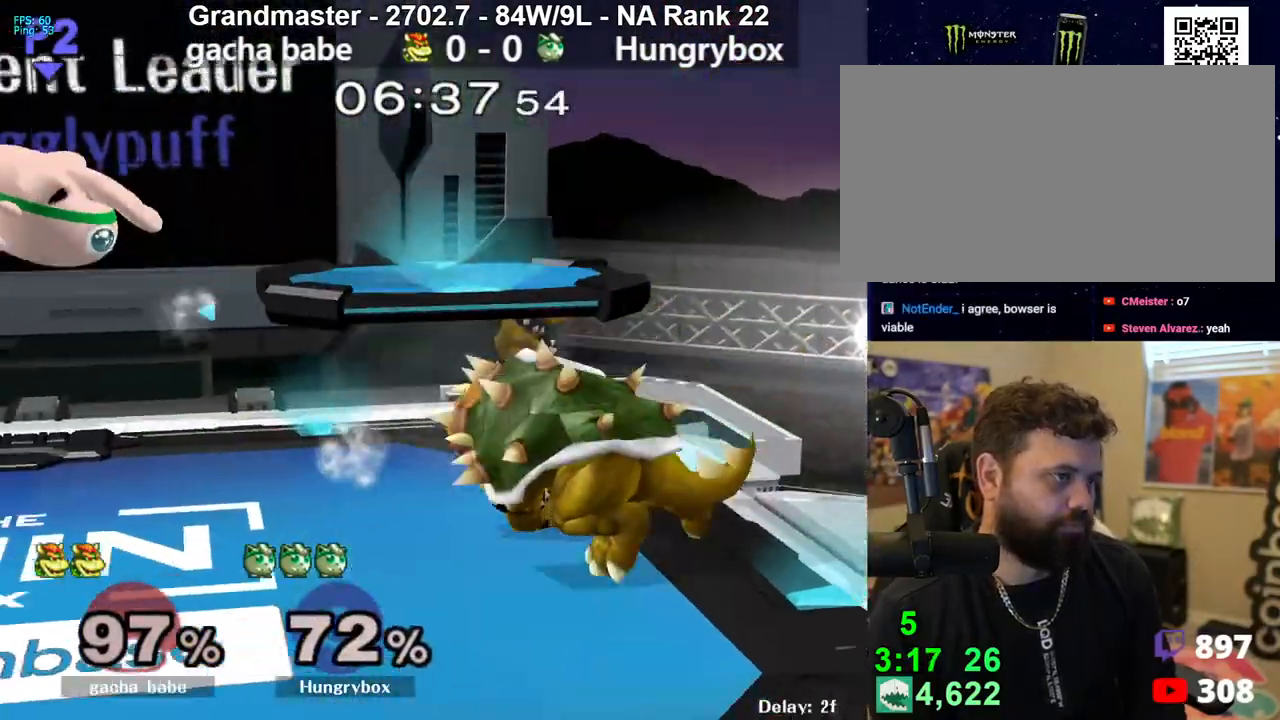
{"buttons": [], "left_stick": "right", "right_stick": "center", "events": [[150, "left_stick", "center"], [250, "left_stick", "right"]]}
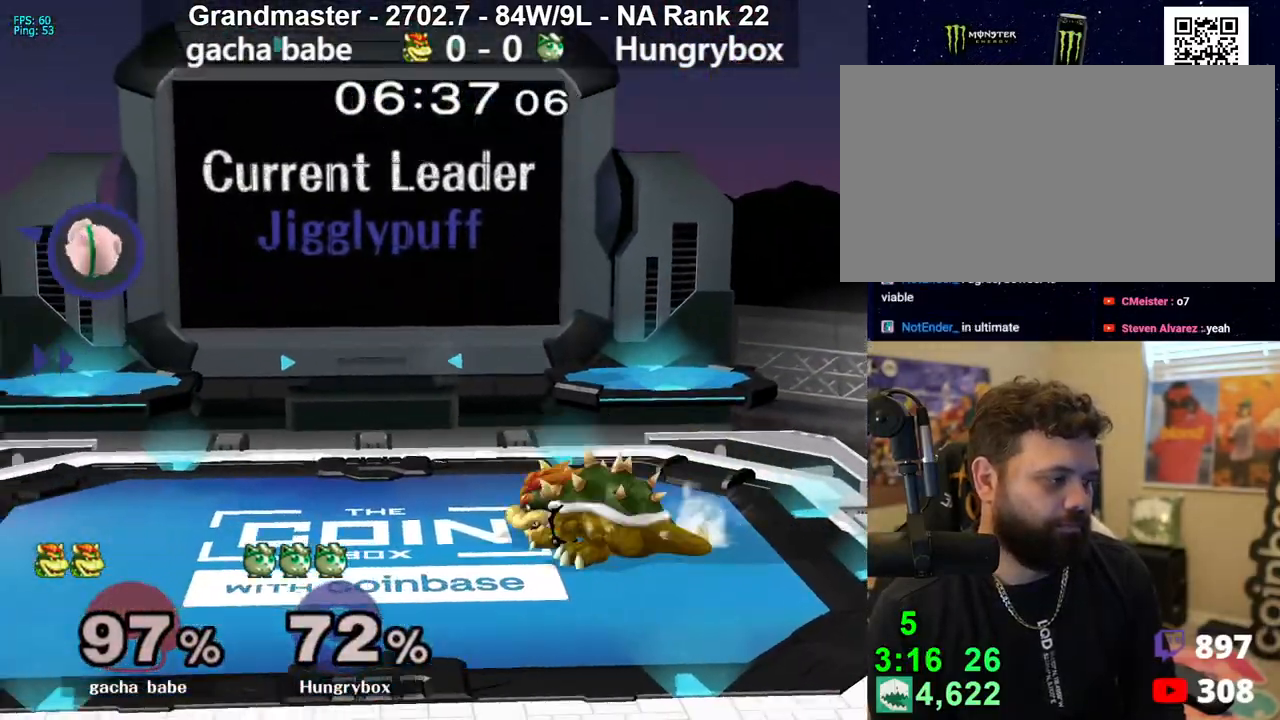
{"buttons": [], "left_stick": "right", "right_stick": "left", "events": [[483, "right_stick", "left"]]}
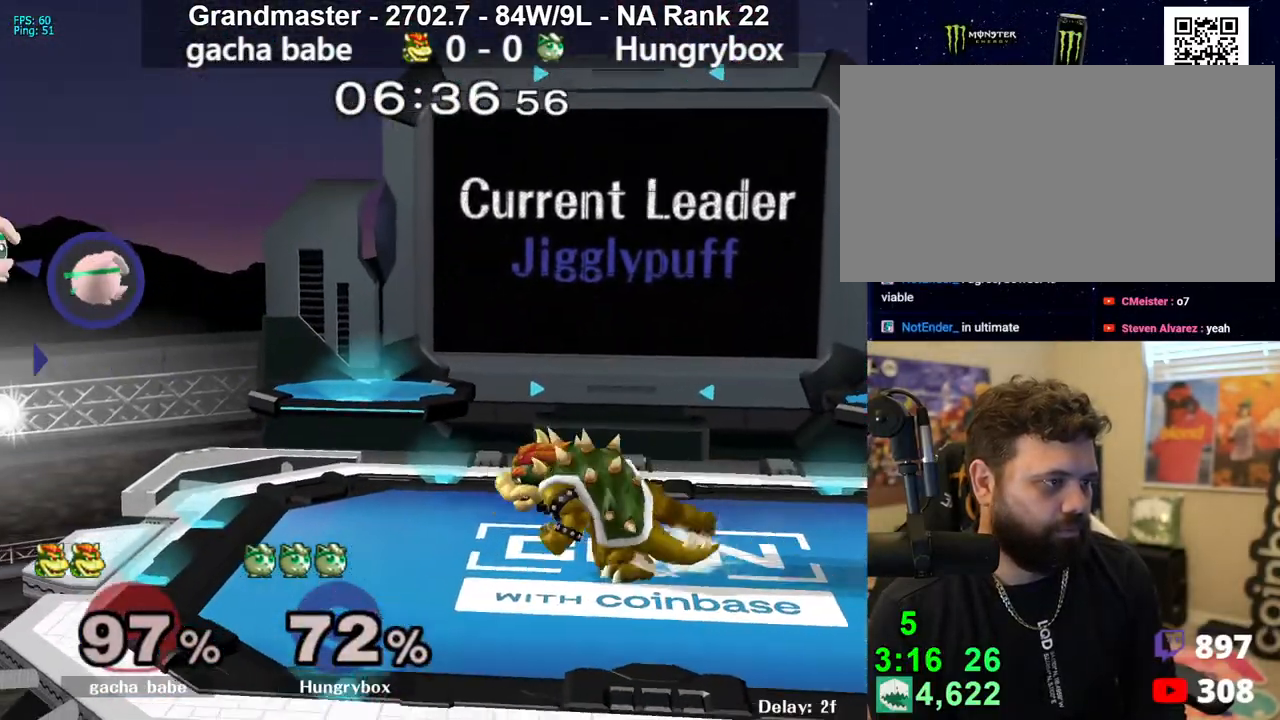
{"buttons": [], "left_stick": "left", "right_stick": "center", "events": [[50, "Z", "down"], [133, "Z", "up"], [150, "right_stick", "center"], [167, "Z", "down"], [233, "Z", "up"], [417, "left_stick", "left"]]}
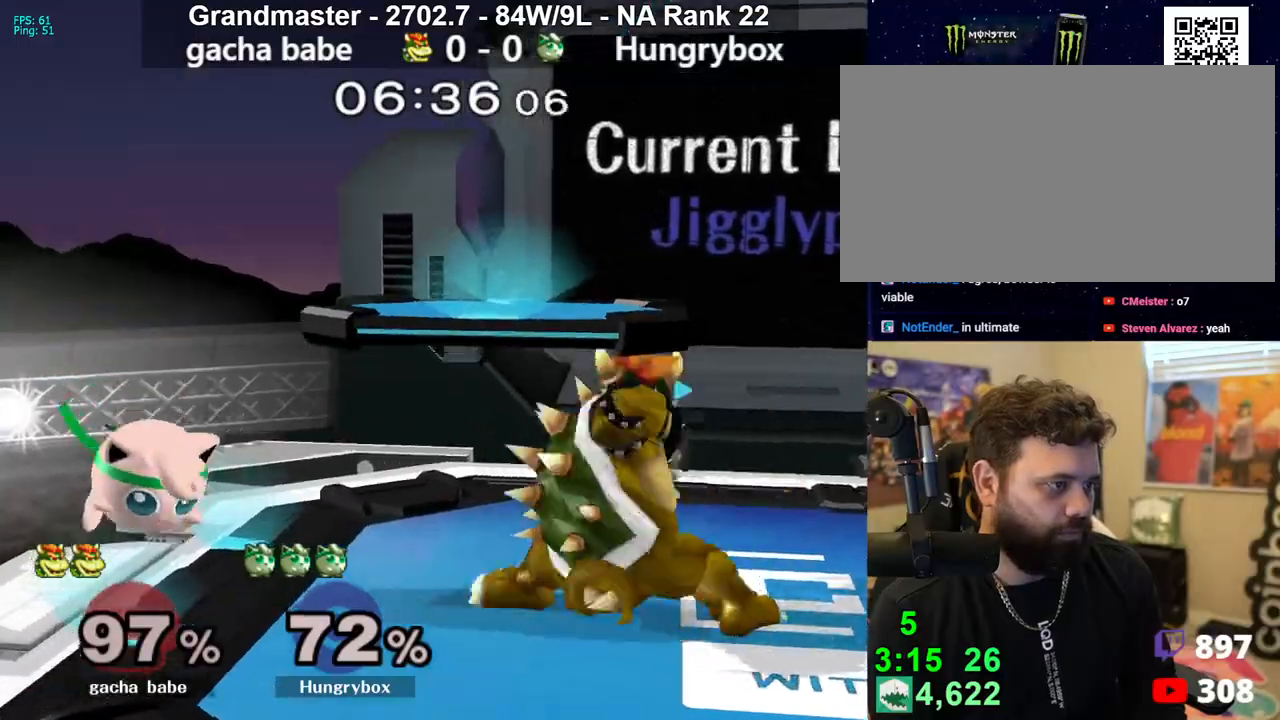
{"buttons": [], "left_stick": "right", "right_stick": "right", "events": [[50, "left_stick", "center"], [200, "left_stick", "up"], [250, "left_stick", "right"], [500, "right_stick", "right"]]}
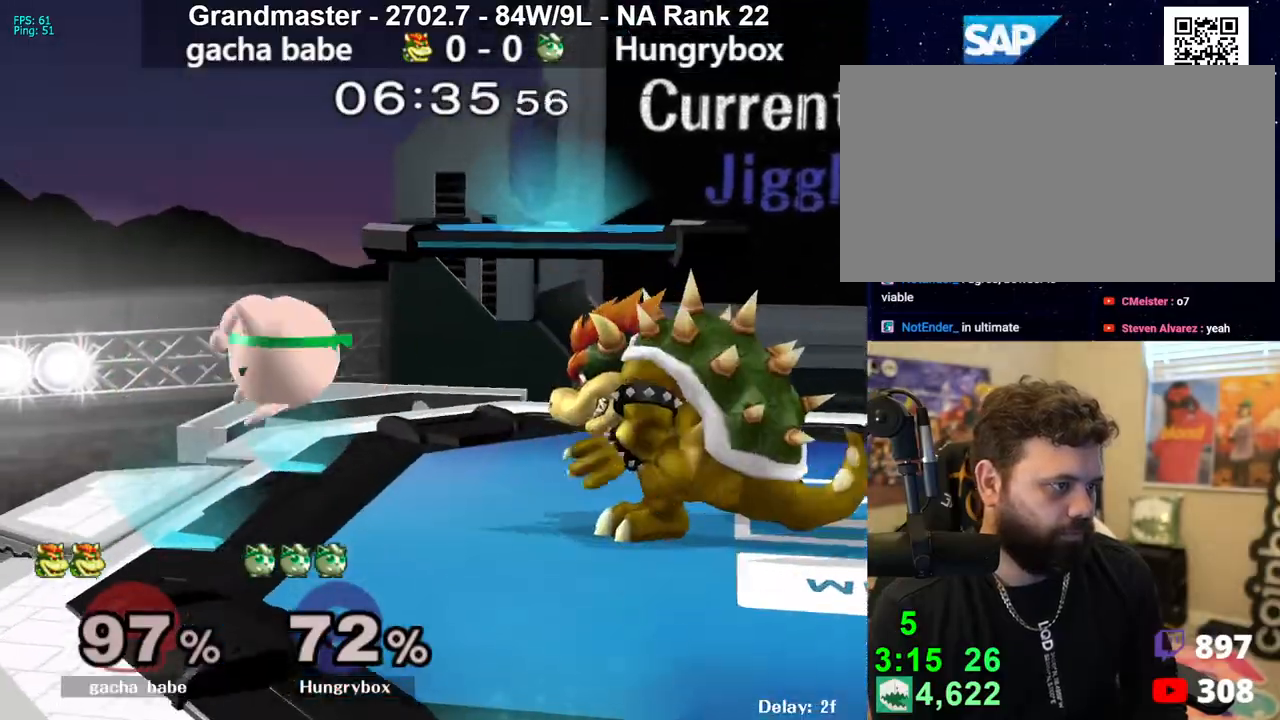
{"buttons": ["R1"], "left_stick": "center", "right_stick": "center", "events": [[33, "Z", "down"], [100, "right_stick", "center"], [117, "Z", "up"], [133, "left_stick", "down"], [167, "Z", "down"], [200, "left_stick", "left"], [217, "Z", "up"], [267, "Z", "down"], [383, "R1", "down"], [400, "Z", "up"], [467, "left_stick", "center"]]}
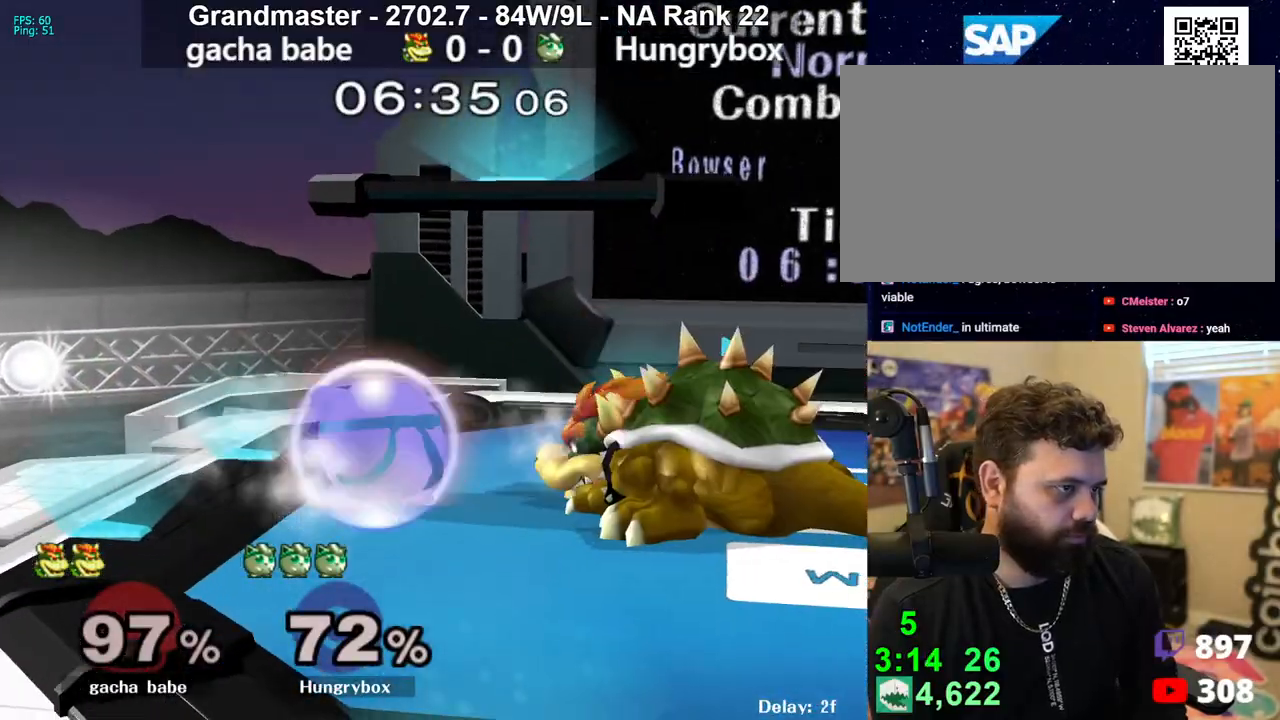
{"buttons": ["R1"], "left_stick": "center", "right_stick": "center", "events": []}
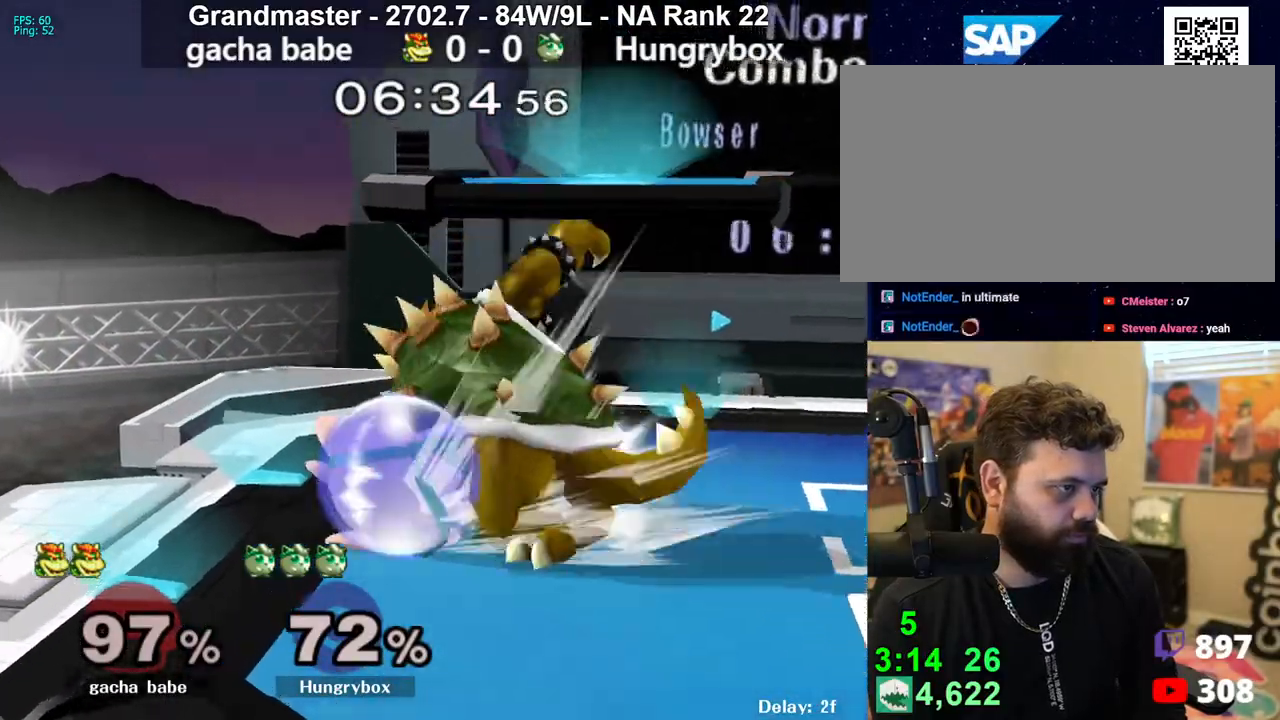
{"buttons": [], "left_stick": "center", "right_stick": "center", "events": [[50, "R1", "up"], [50, "left_stick", "up-right"], [183, "right_stick", "down"], [233, "right_stick", "center"], [267, "left_stick", "down-left"], [300, "Z", "down"], [367, "Z", "up"], [400, "Z", "down"], [400, "left_stick", "center"], [467, "Z", "up"]]}